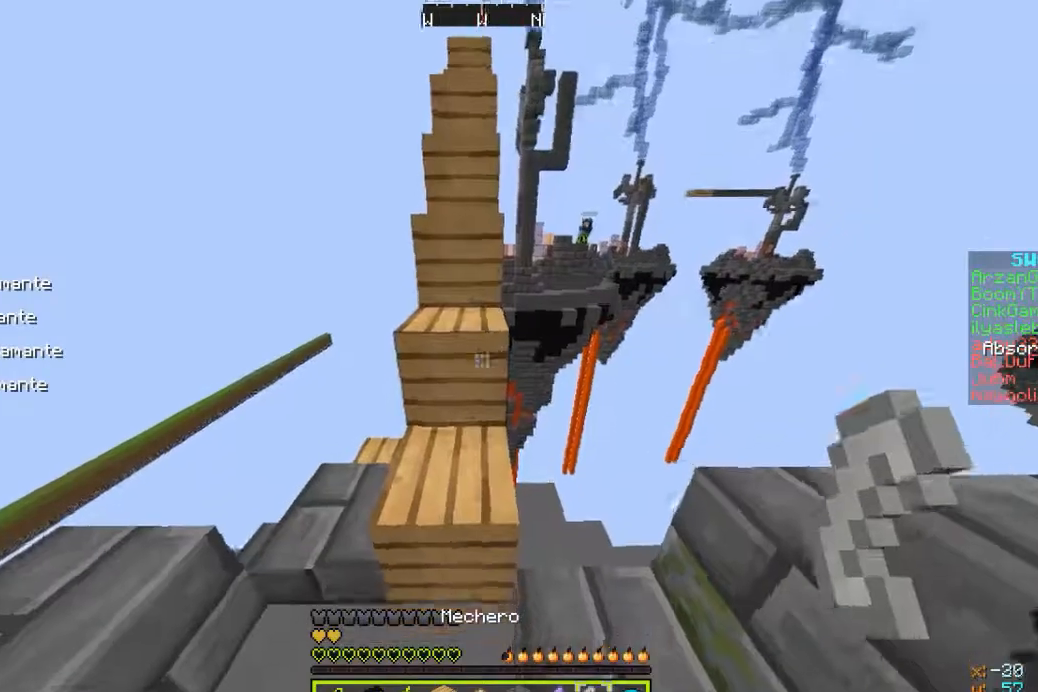
Gameplay with keyboard and mouse; each line is a JSON object with the keys and mouse buttons held at the frame after it. "events" lists presses ("down") and releases ("up") of "a", "d", "s", "w", "mouse_left" and "mouse_right" between this image and that frame as [ms after this image, input, new state], when the widget could be followed in between. "mouse_left", "mouse_right" = the "left", "right" buttons of the "mouse" list. No other keys are recorded. Fast repeated clicks can show as one long hold. Mouse movement is not recorded.
{"keys": ["a", "w"], "mouse": [], "events": [[67, "w", "down"], [100, "a", "down"], [167, "a", "up"], [267, "w", "up"], [367, "a", "down"], [367, "w", "down"]]}
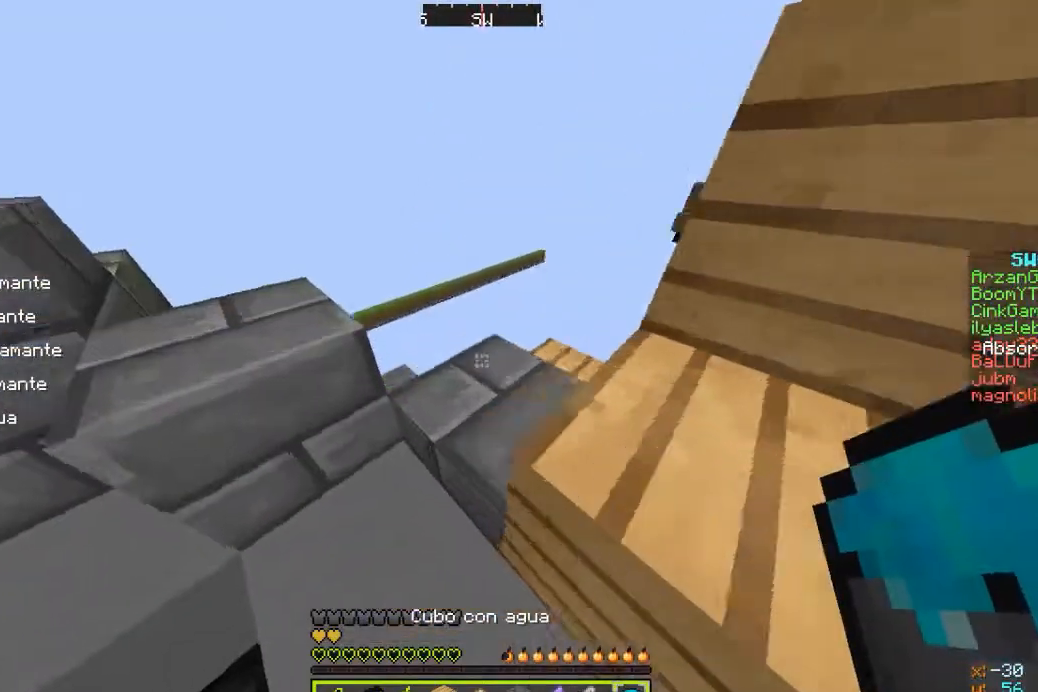
{"keys": [], "mouse": [], "events": [[133, "a", "up"], [133, "w", "up"]]}
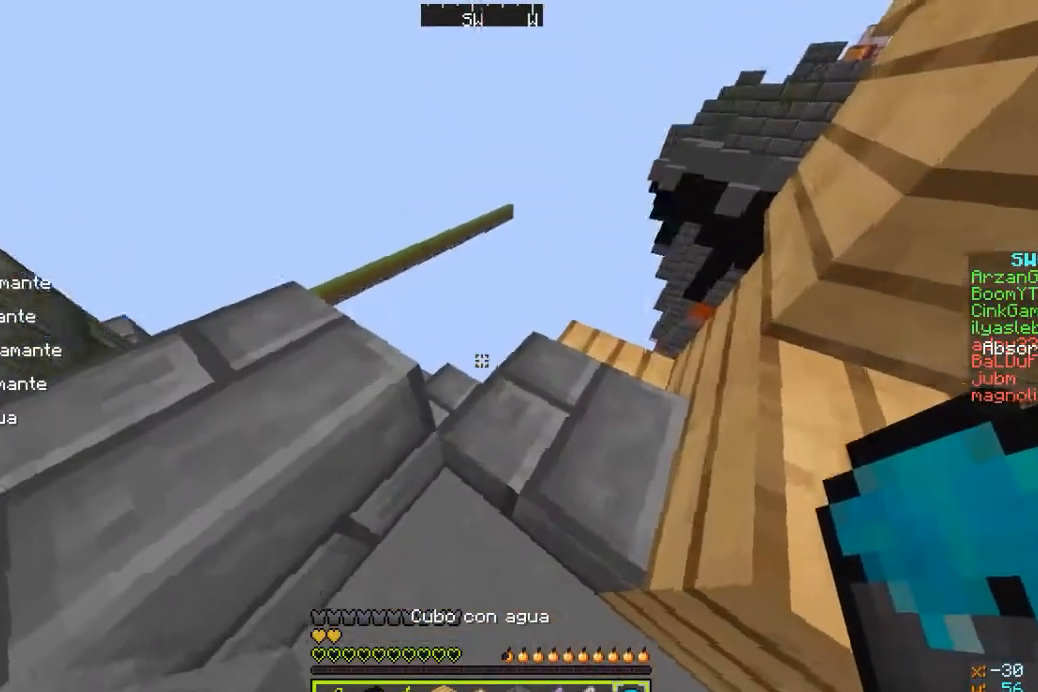
{"keys": [], "mouse": [], "events": [[67, "w", "down"], [133, "w", "up"], [433, "mouse_right", "down"], [500, "mouse_right", "up"]]}
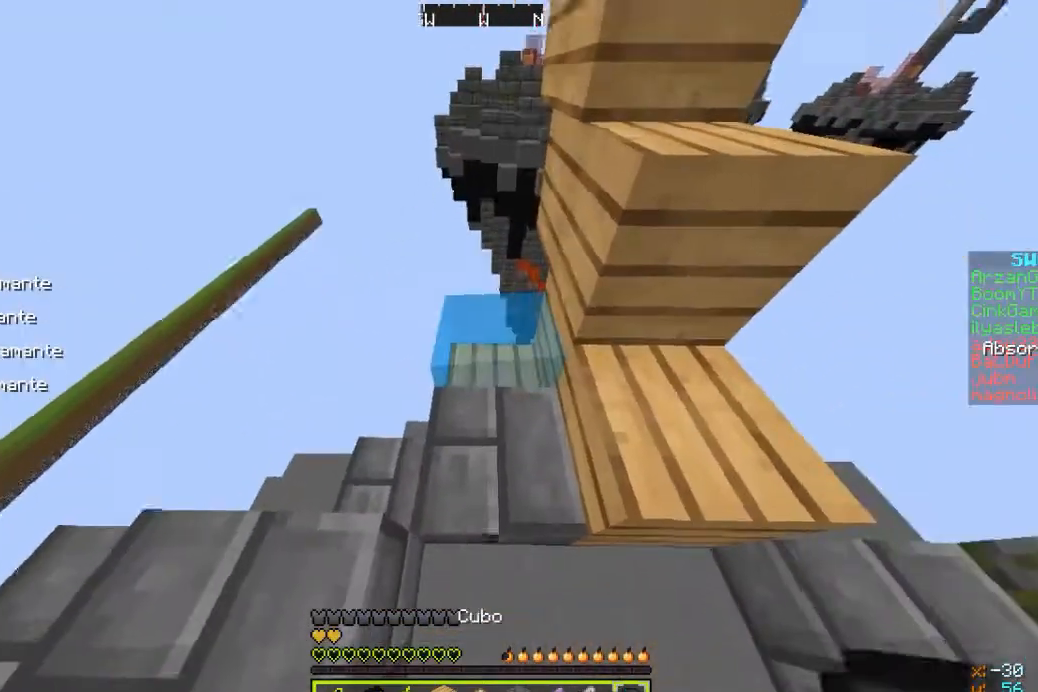
{"keys": [], "mouse": [], "events": [[67, "d", "down"], [67, "s", "down"], [433, "d", "up"], [467, "s", "up"]]}
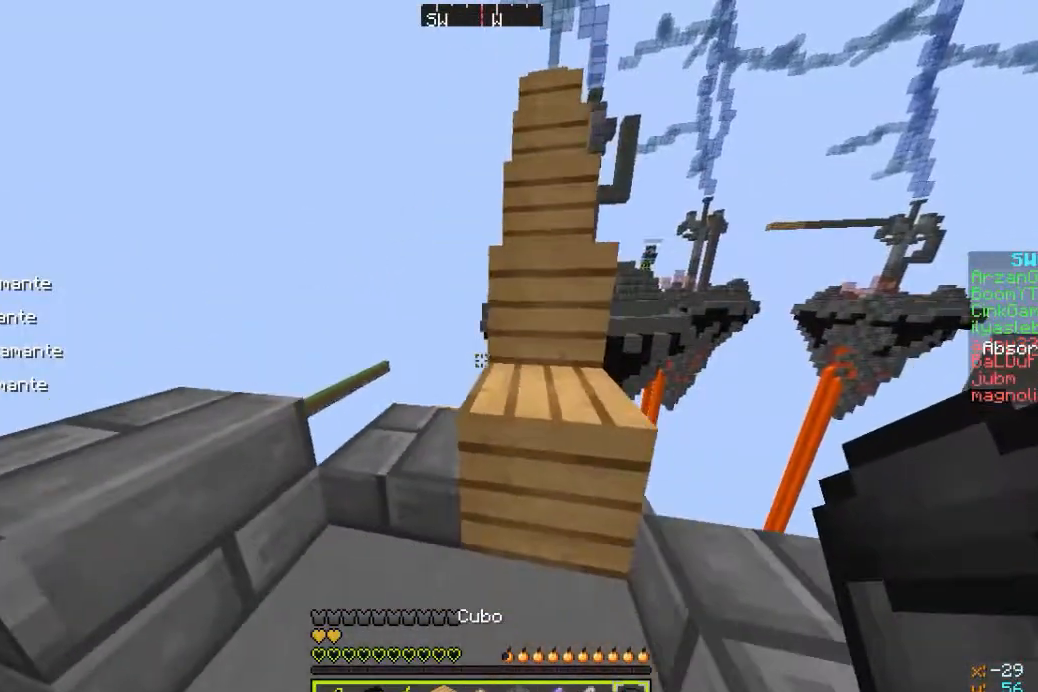
{"keys": ["a", "w"], "mouse": [], "events": [[233, "d", "down"], [233, "w", "down"], [333, "d", "up"], [367, "a", "down"]]}
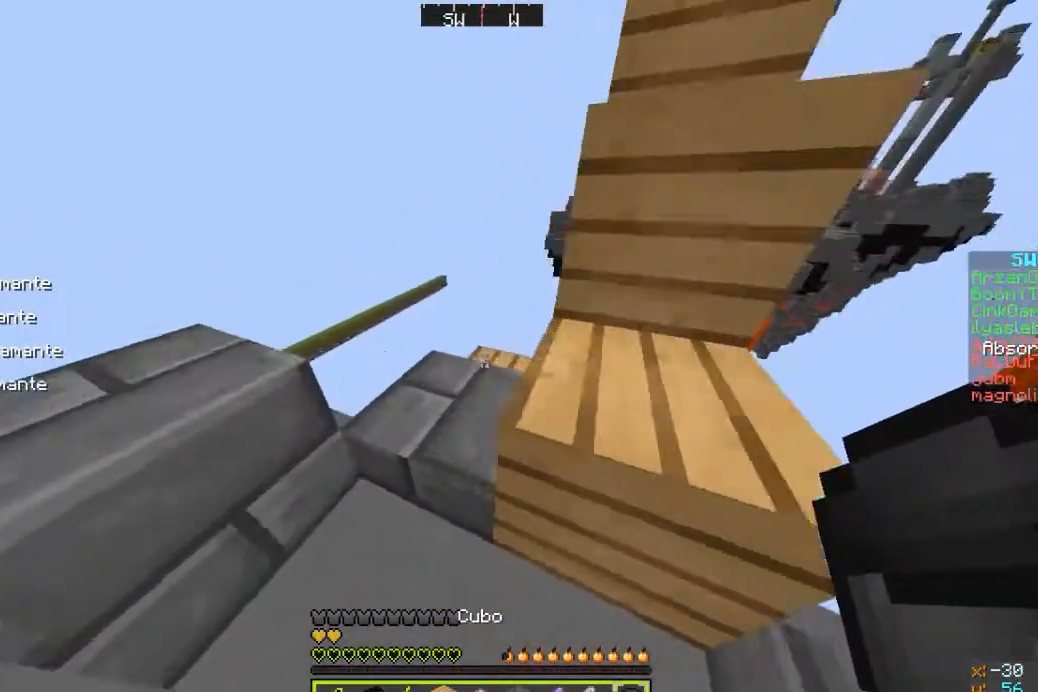
{"keys": [], "mouse": [], "events": [[167, "a", "up"], [267, "w", "up"]]}
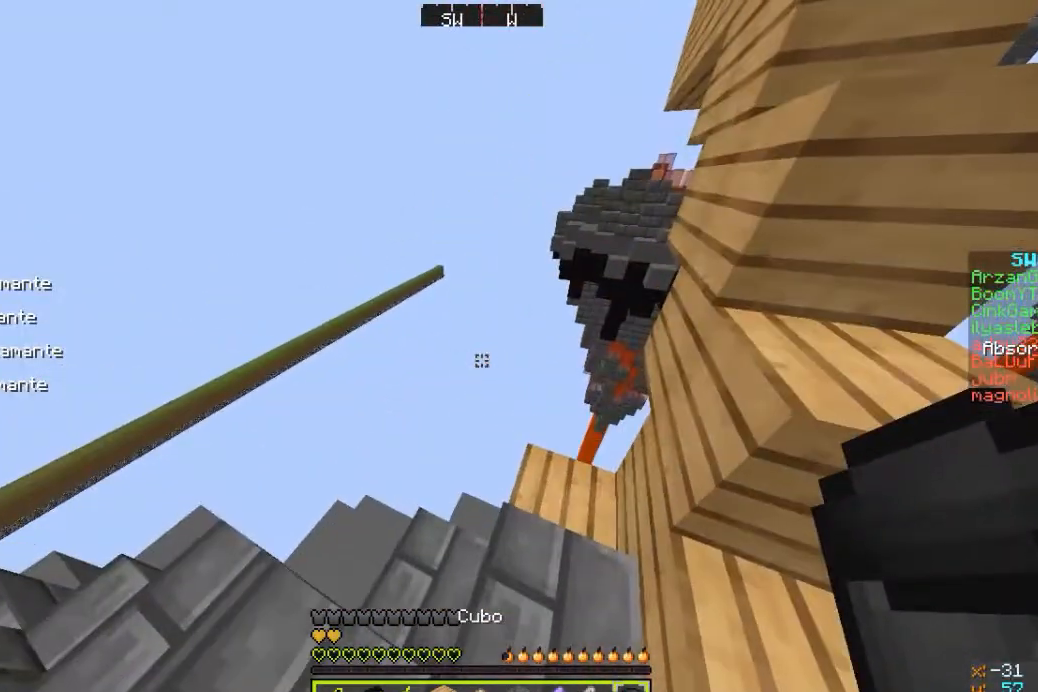
{"keys": [], "mouse": [], "events": []}
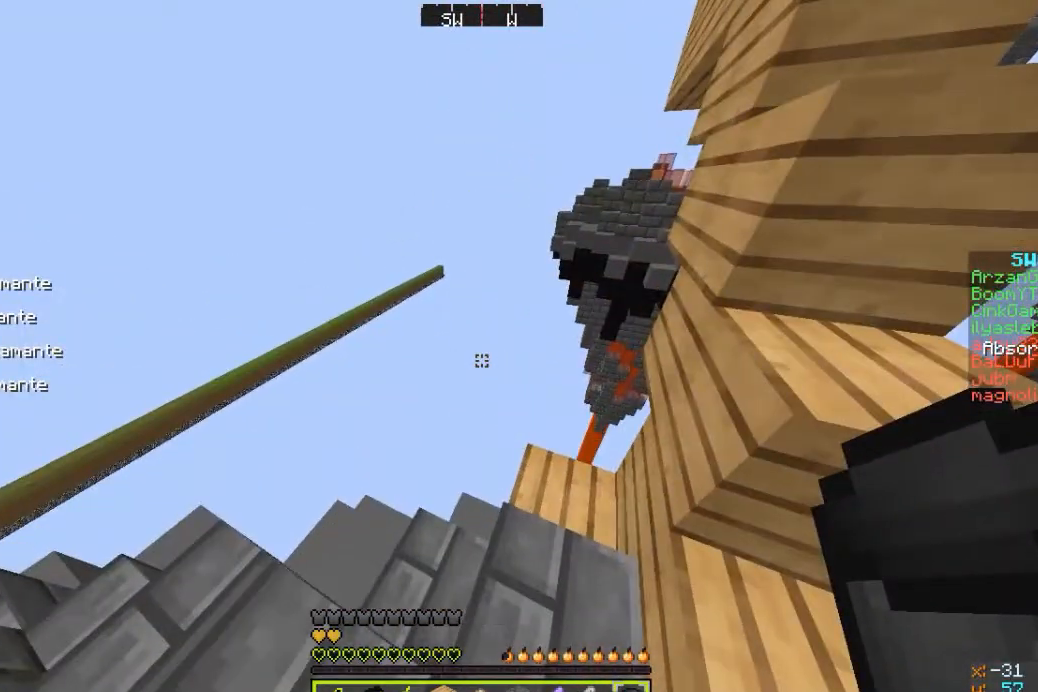
{"keys": ["d"], "mouse": [], "events": [[333, "d", "down"]]}
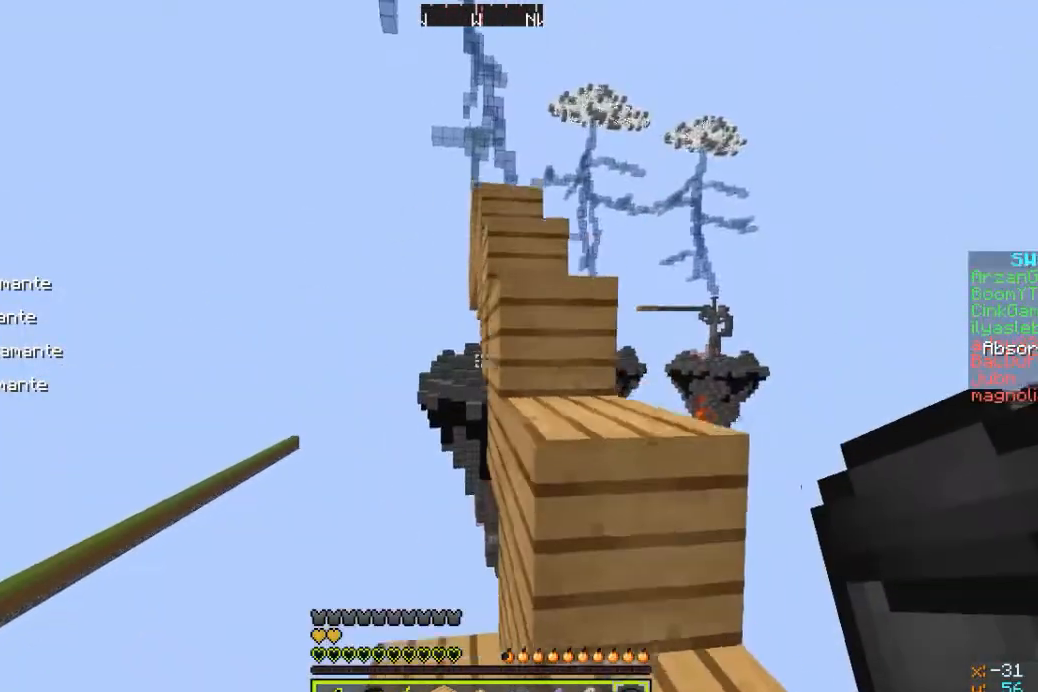
{"keys": ["d"], "mouse": [], "events": [[233, "d", "up"], [500, "d", "down"]]}
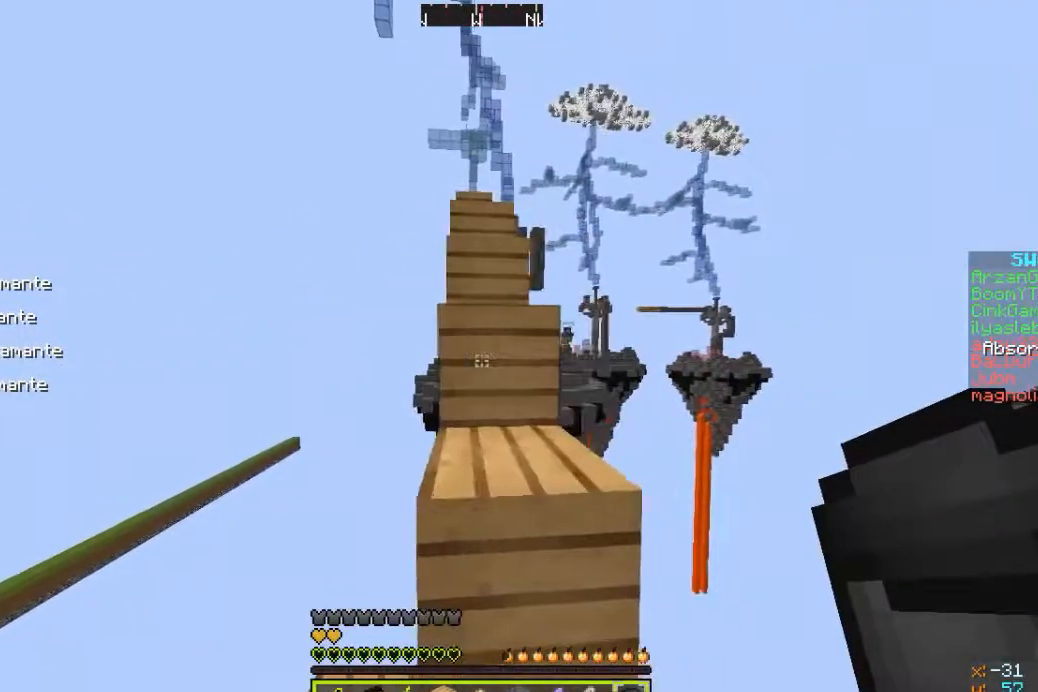
{"keys": [], "mouse": [], "events": [[133, "d", "up"]]}
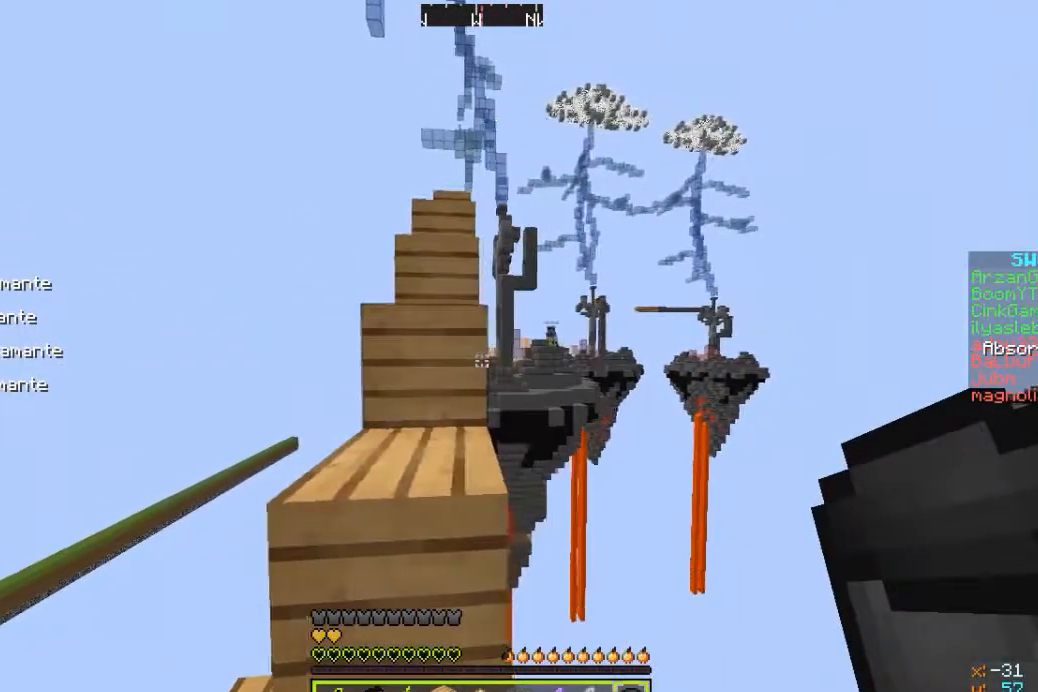
{"keys": [], "mouse": [], "events": [[133, "a", "down"], [267, "w", "down"], [300, "a", "up"], [467, "w", "up"]]}